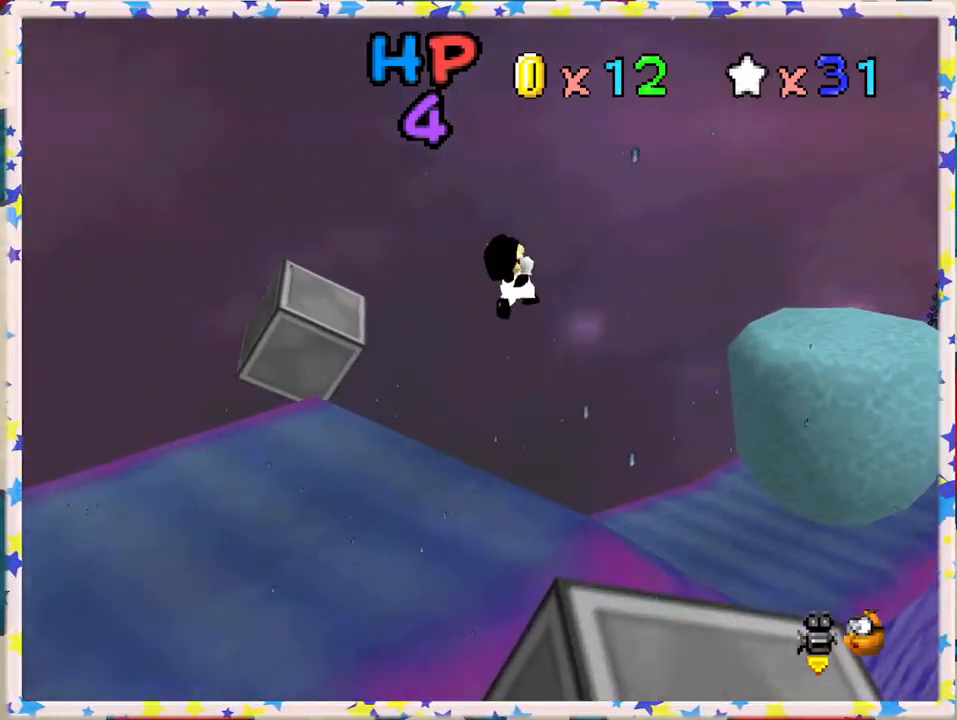
Gameplay with a controller (Nintendo layout); each line is a JSON object with the inputs held at the frame after it. "events" lists button and stick changes between this image and that frame as [ms after this image, input, new state], when the widget could be followed in between. Not read: L3 R3.
{"buttons": ["A", "Z"], "left_stick": "up-right", "events": []}
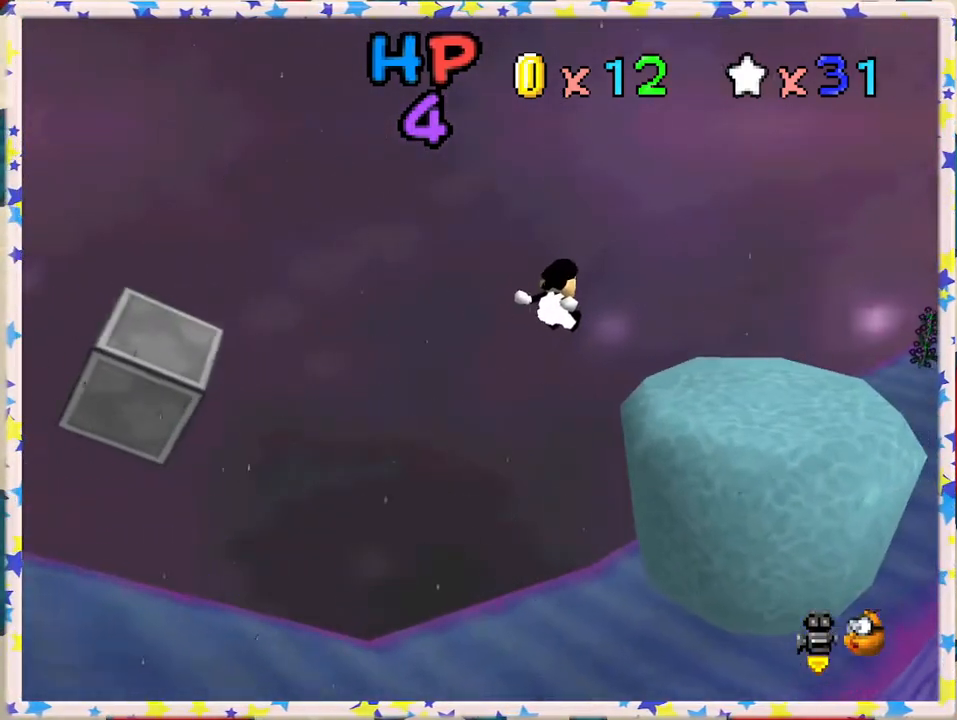
{"buttons": ["A", "Z"], "left_stick": "up-right", "events": [[100, "A", "up"], [450, "A", "down"]]}
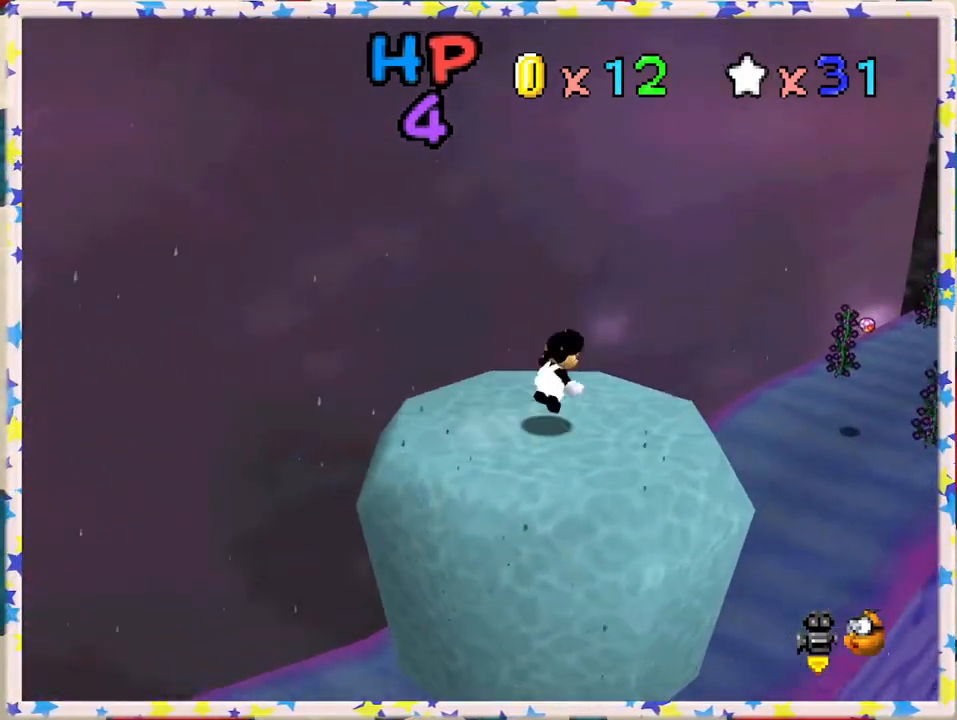
{"buttons": [], "left_stick": "left", "events": [[417, "A", "up"], [417, "Z", "up"], [483, "left_stick", "left"]]}
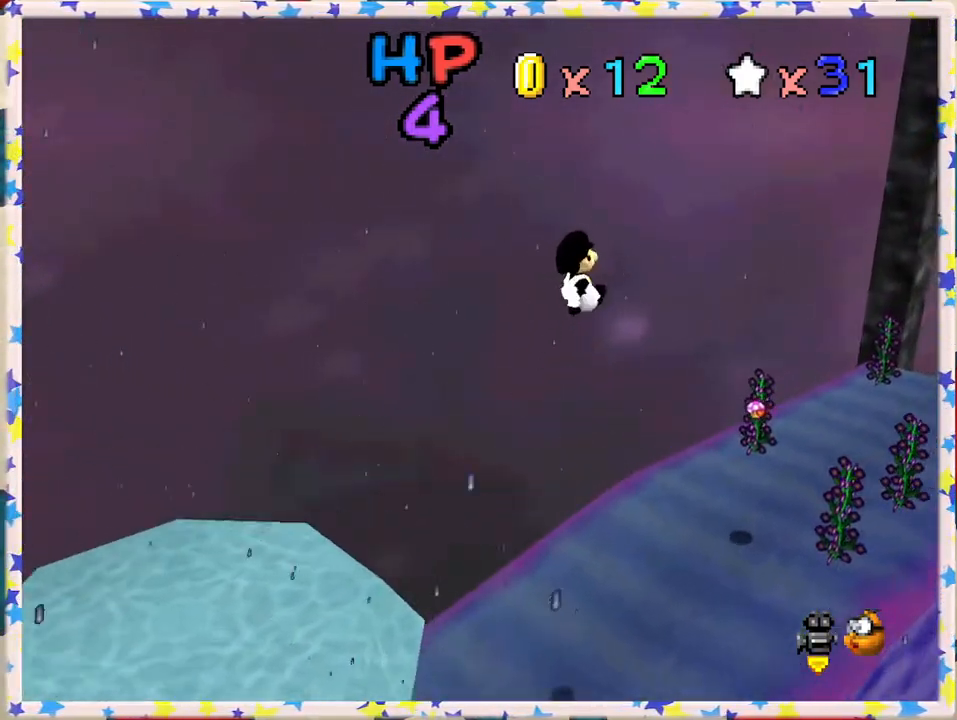
{"buttons": [], "left_stick": "right", "events": [[33, "left_stick", "down-left"], [417, "left_stick", "center"], [483, "left_stick", "right"]]}
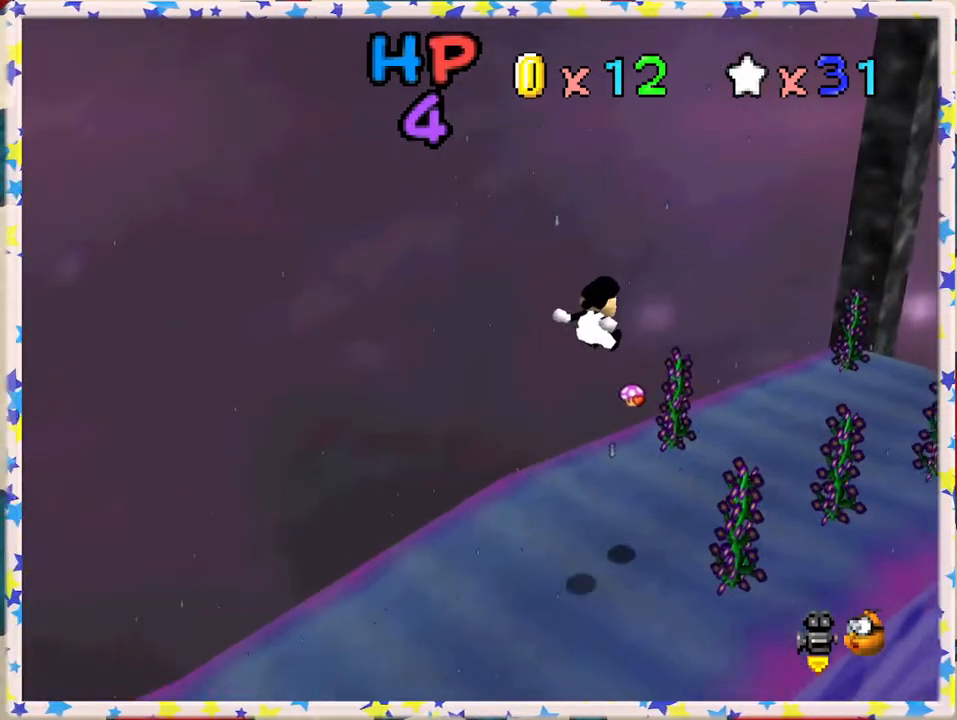
{"buttons": [], "left_stick": "up-right", "events": [[67, "left_stick", "center"], [267, "left_stick", "up-right"]]}
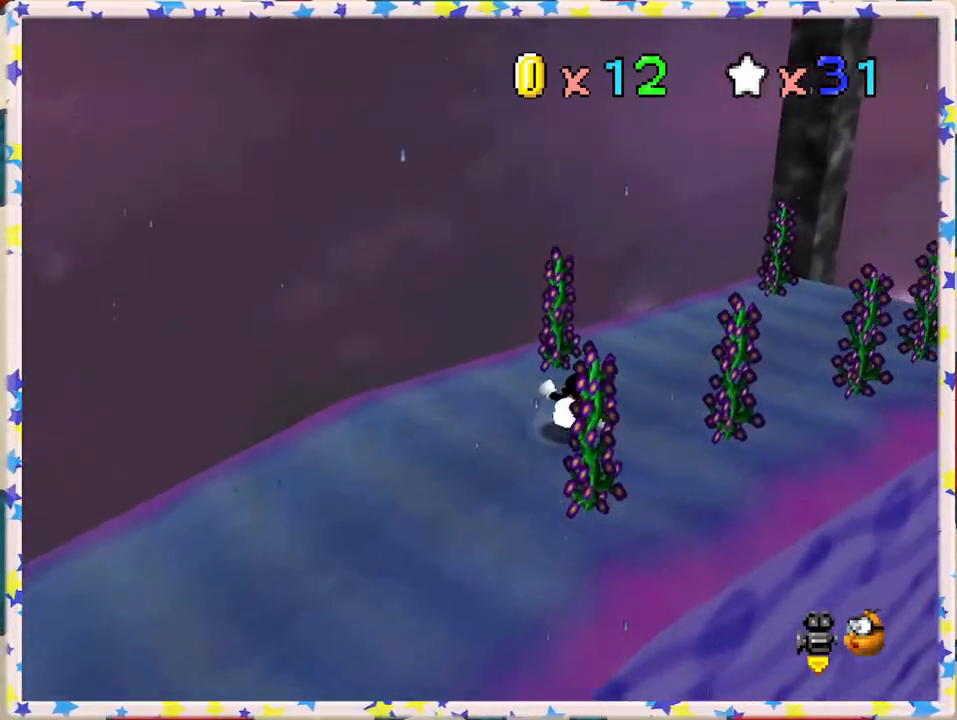
{"buttons": [], "left_stick": "up-right", "events": []}
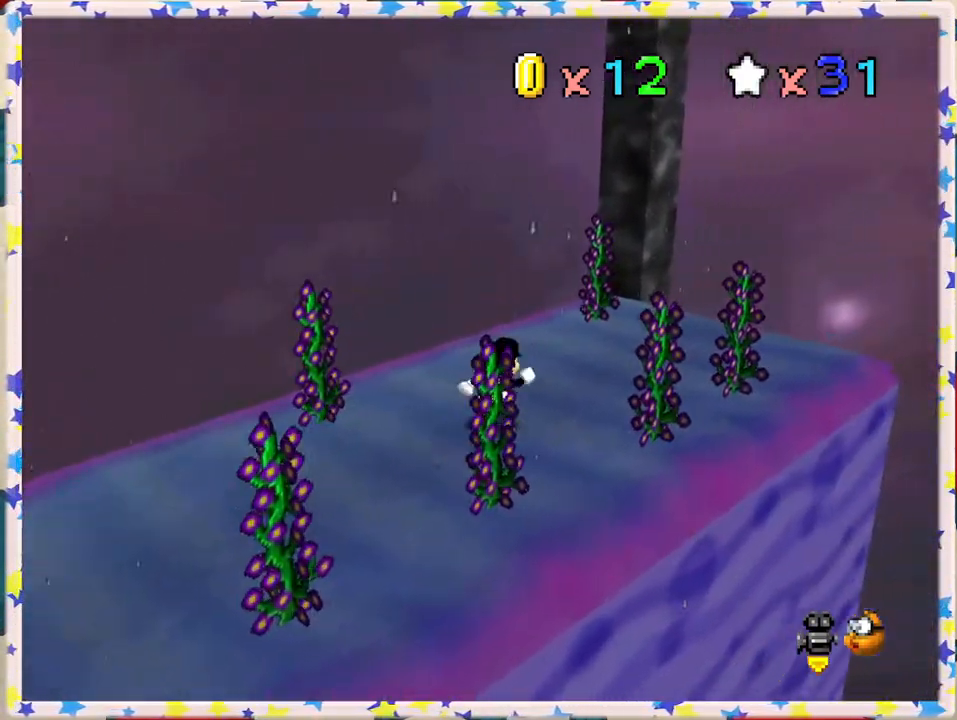
{"buttons": ["C_RIGHT"], "left_stick": "center", "events": [[267, "left_stick", "center"], [300, "C_RIGHT", "down"], [433, "C_RIGHT", "up"], [500, "C_RIGHT", "down"]]}
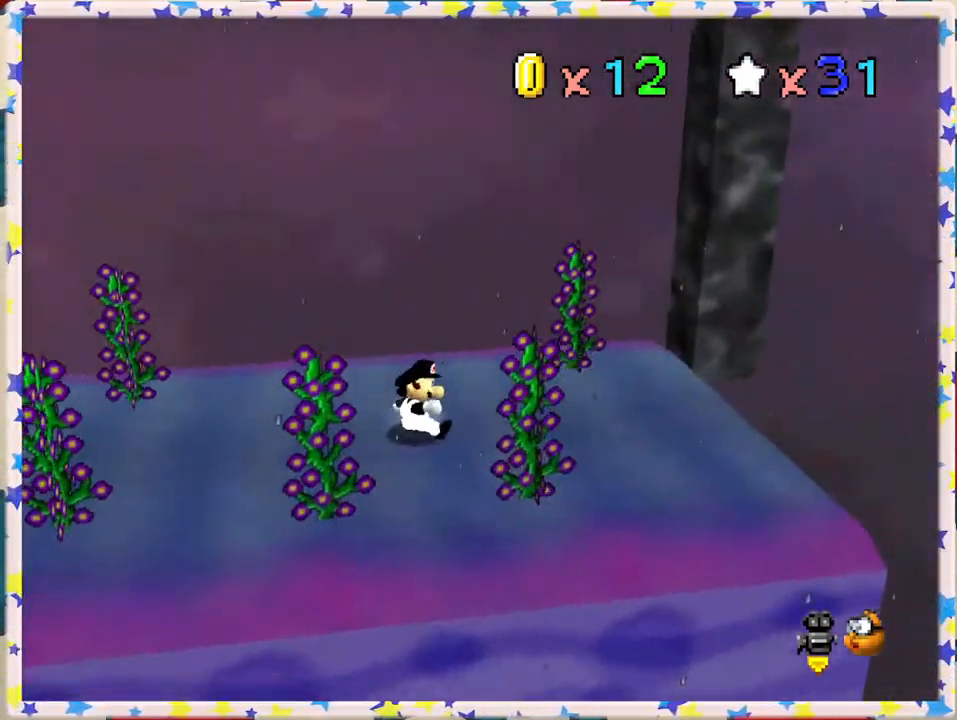
{"buttons": [], "left_stick": "left", "events": [[33, "left_stick", "left"], [117, "C_RIGHT", "up"]]}
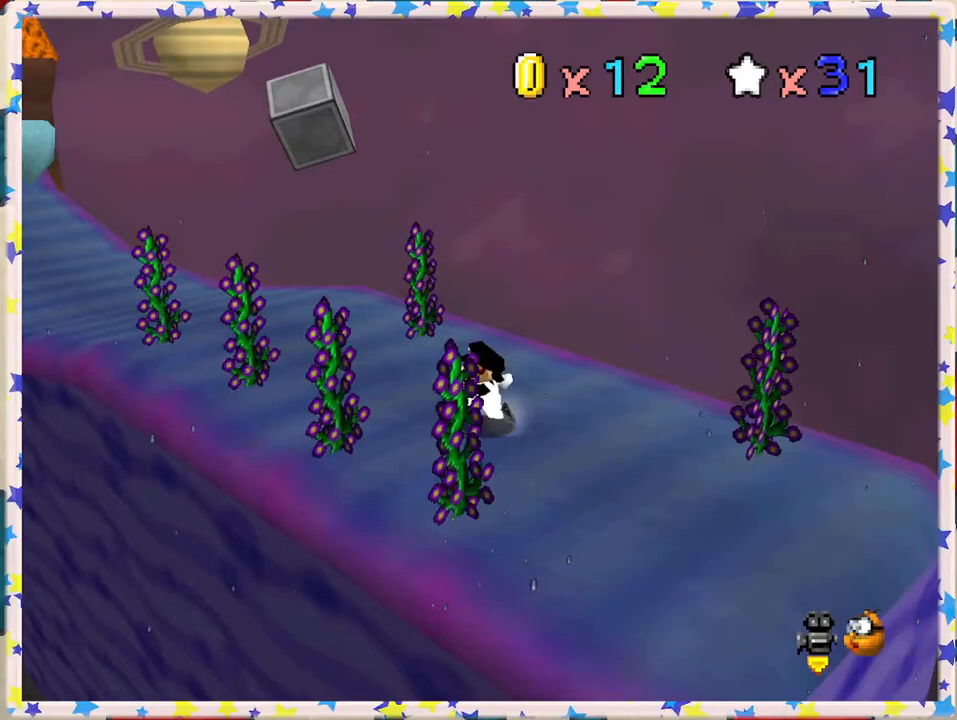
{"buttons": [], "left_stick": "left", "events": []}
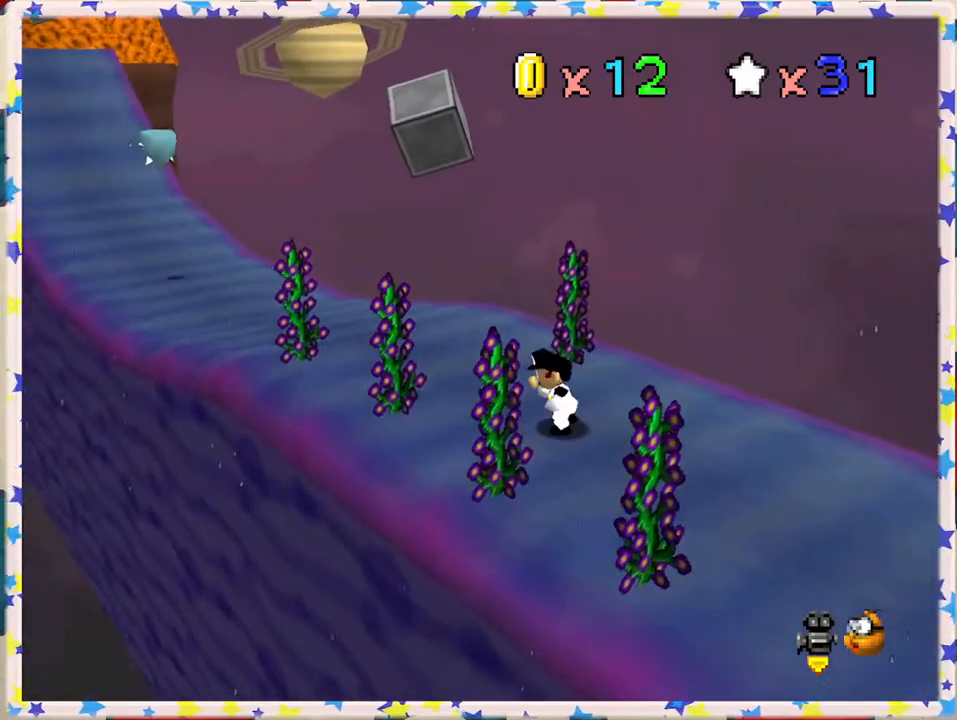
{"buttons": [], "left_stick": "center", "events": [[200, "left_stick", "center"], [233, "C_LEFT", "down"], [317, "C_LEFT", "up"]]}
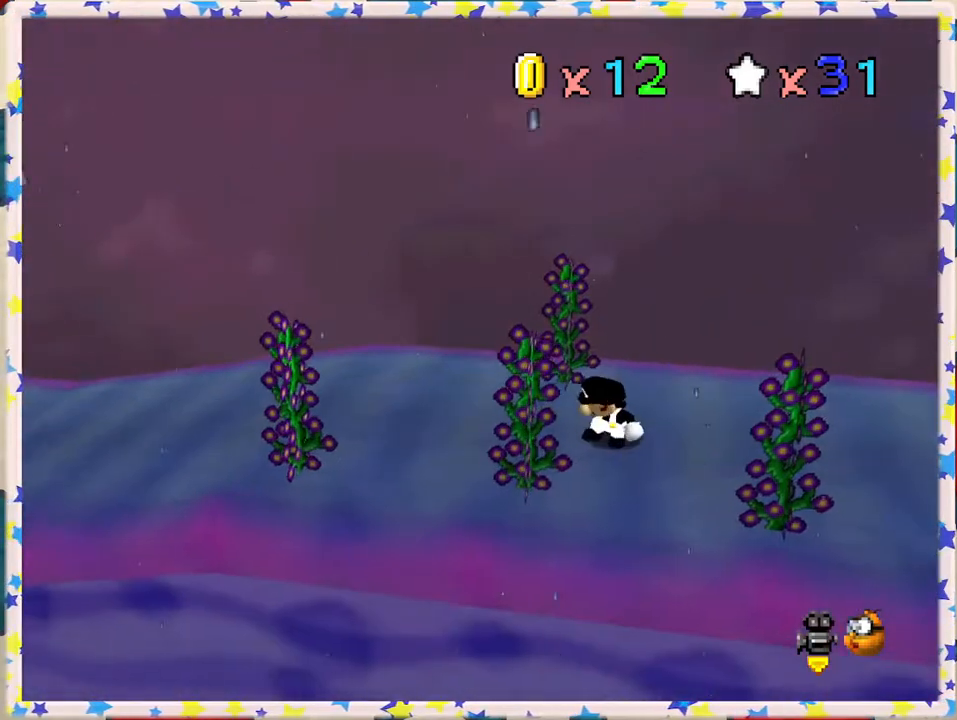
{"buttons": [], "left_stick": "down-right", "events": [[100, "C_RIGHT", "down"], [117, "left_stick", "right"], [200, "C_RIGHT", "up"], [300, "C_RIGHT", "down"], [383, "C_RIGHT", "up"], [467, "left_stick", "down-right"]]}
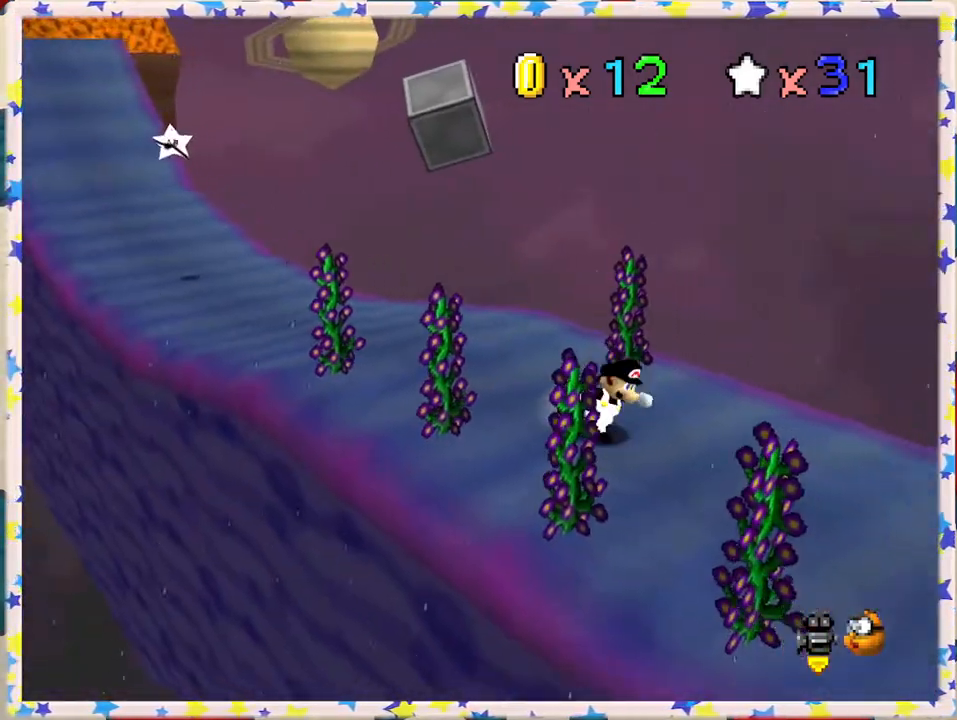
{"buttons": [], "left_stick": "right", "events": [[100, "C_LEFT", "down"], [200, "C_LEFT", "up"], [200, "left_stick", "right"], [317, "C_LEFT", "down"], [433, "C_LEFT", "up"]]}
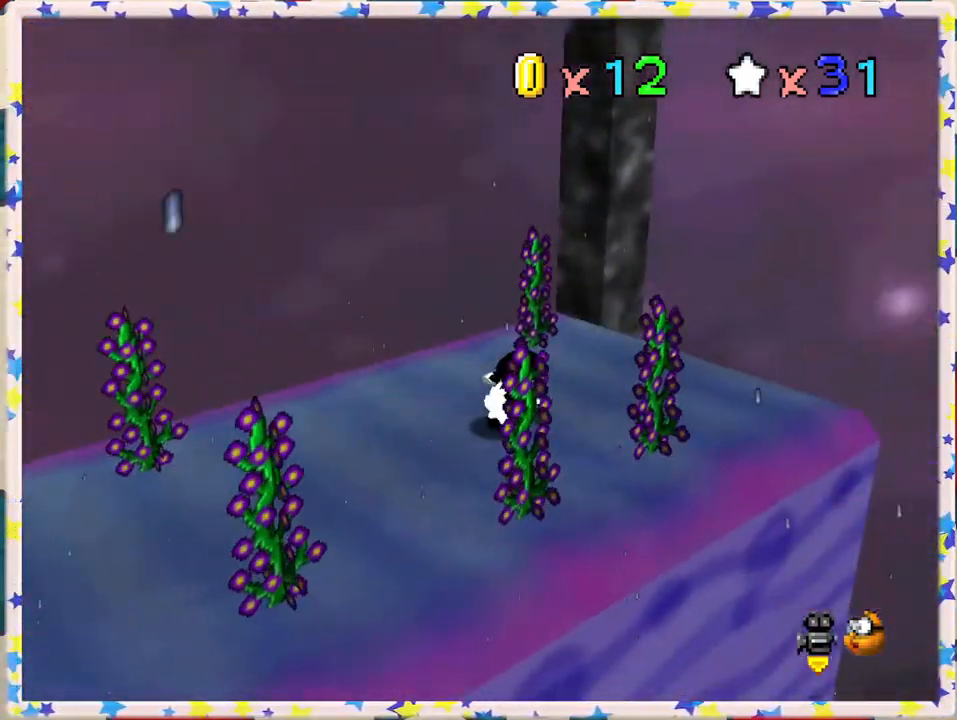
{"buttons": [], "left_stick": "left", "events": [[17, "left_stick", "left"], [117, "C_RIGHT", "down"], [217, "C_RIGHT", "up"], [300, "C_RIGHT", "down"], [400, "C_RIGHT", "up"]]}
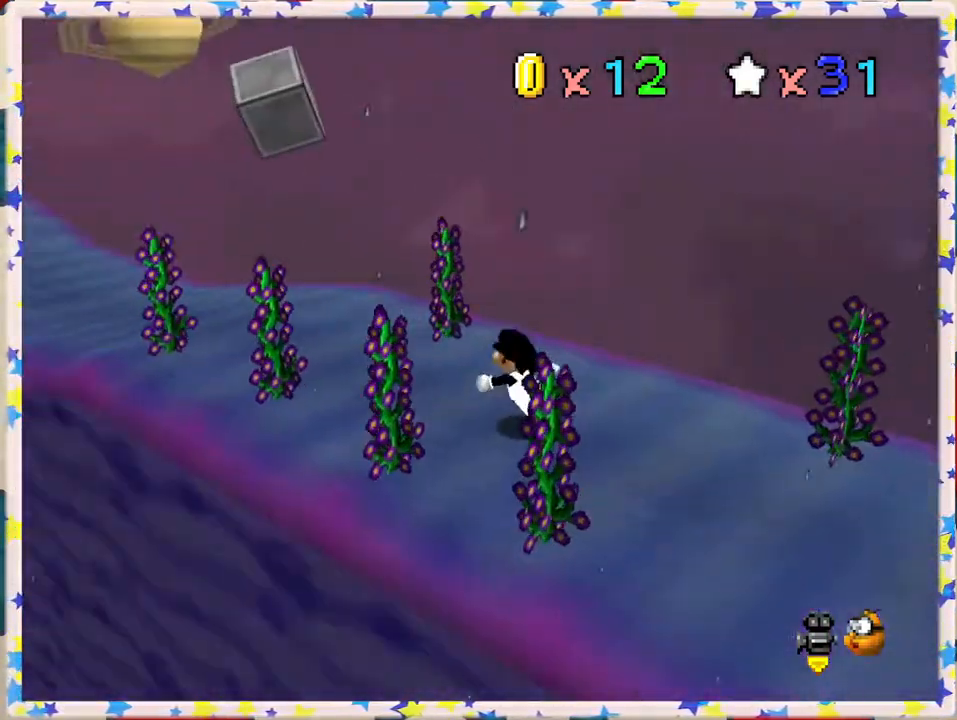
{"buttons": [], "left_stick": "up-left", "events": [[50, "left_stick", "up-left"]]}
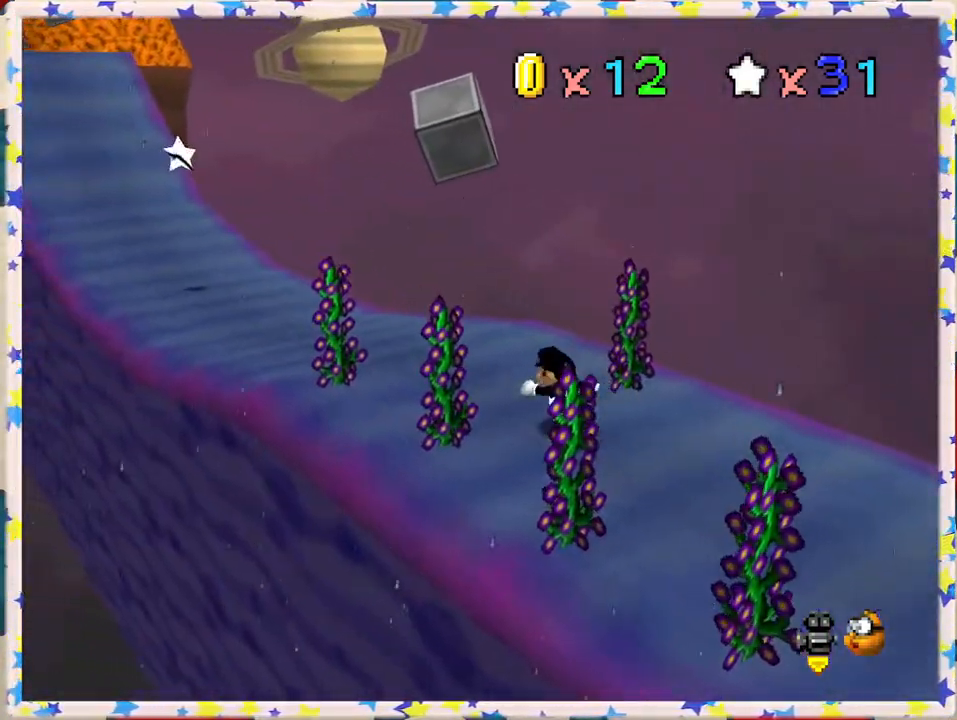
{"buttons": [], "left_stick": "up-left", "events": [[250, "A", "down"], [317, "A", "up"]]}
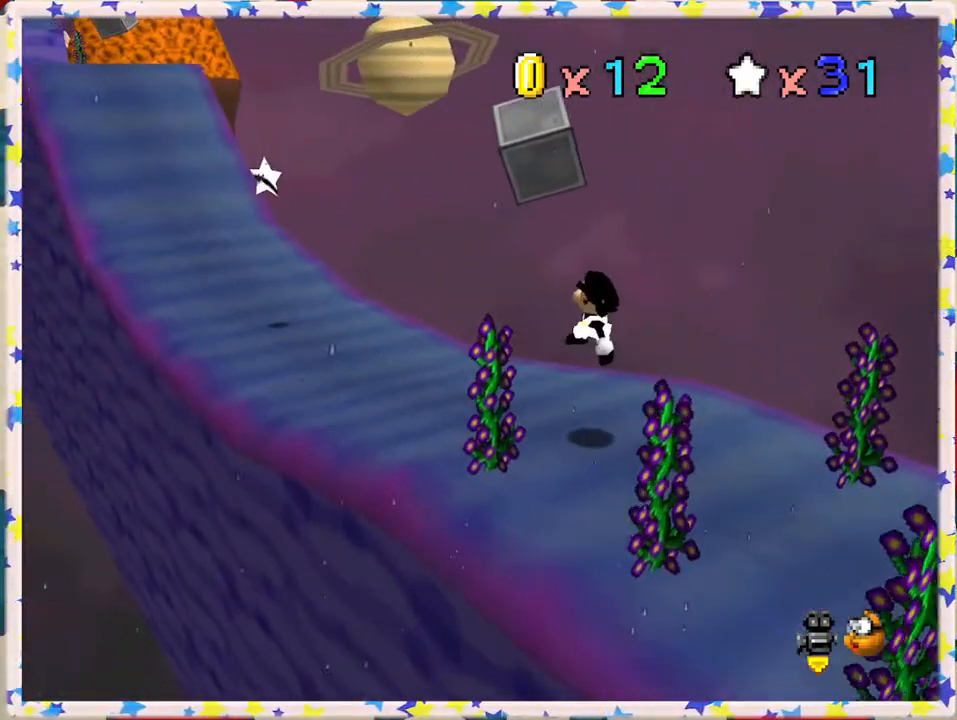
{"buttons": ["A"], "left_stick": "up-left", "events": [[433, "A", "down"]]}
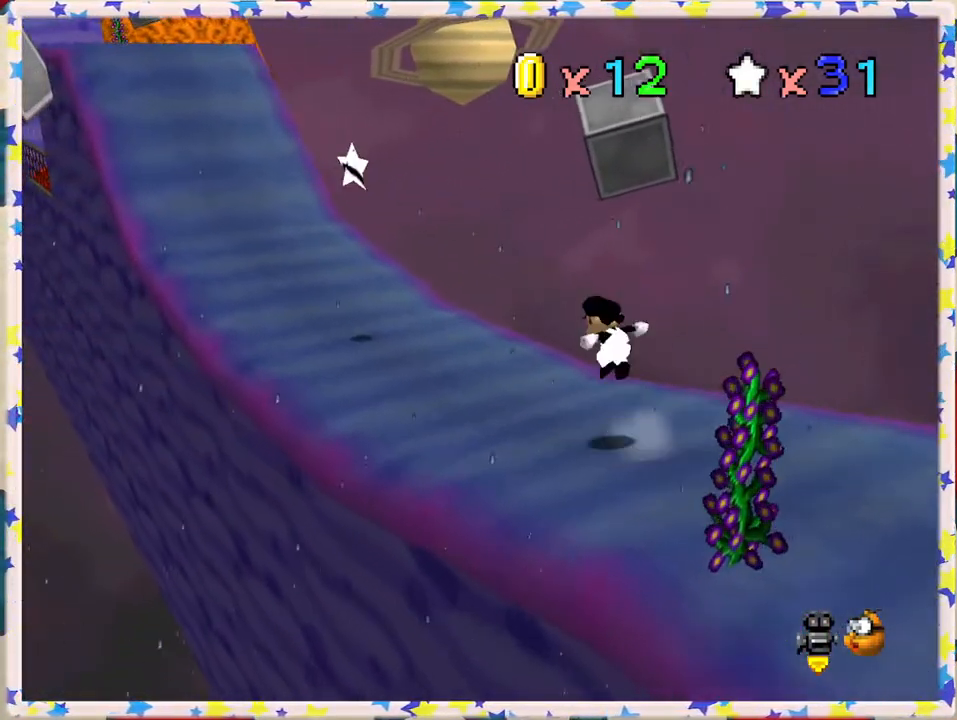
{"buttons": ["A"], "left_stick": "up-left", "events": []}
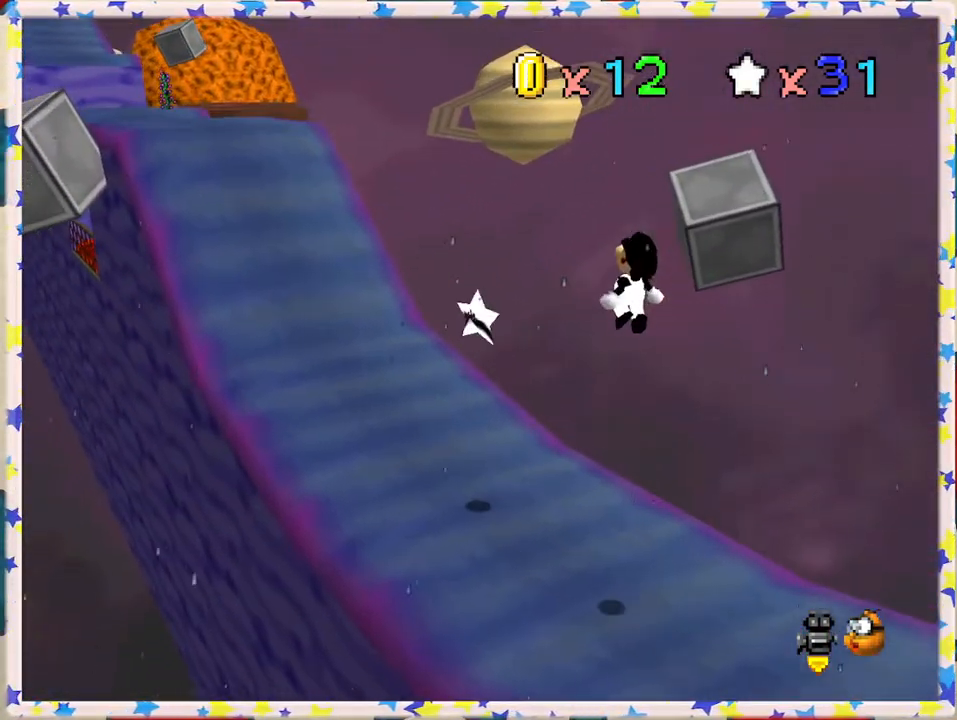
{"buttons": [], "left_stick": "down-right", "events": [[117, "A", "up"], [217, "left_stick", "down-right"]]}
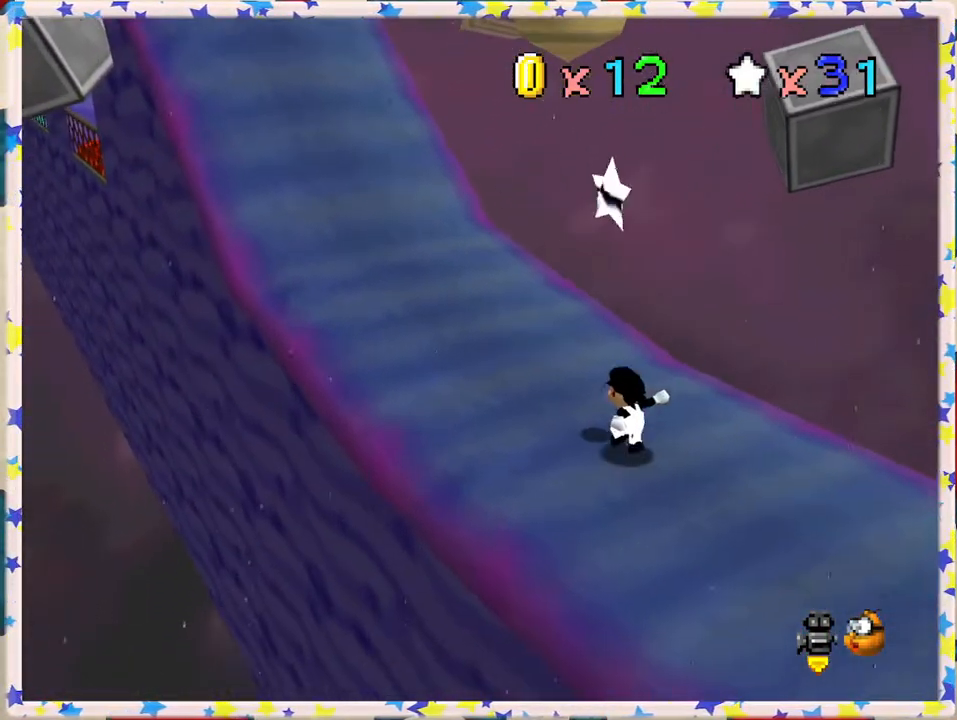
{"buttons": ["Z"], "left_stick": "center", "events": [[117, "A", "down"], [167, "left_stick", "center"], [333, "Z", "down"], [350, "A", "up"]]}
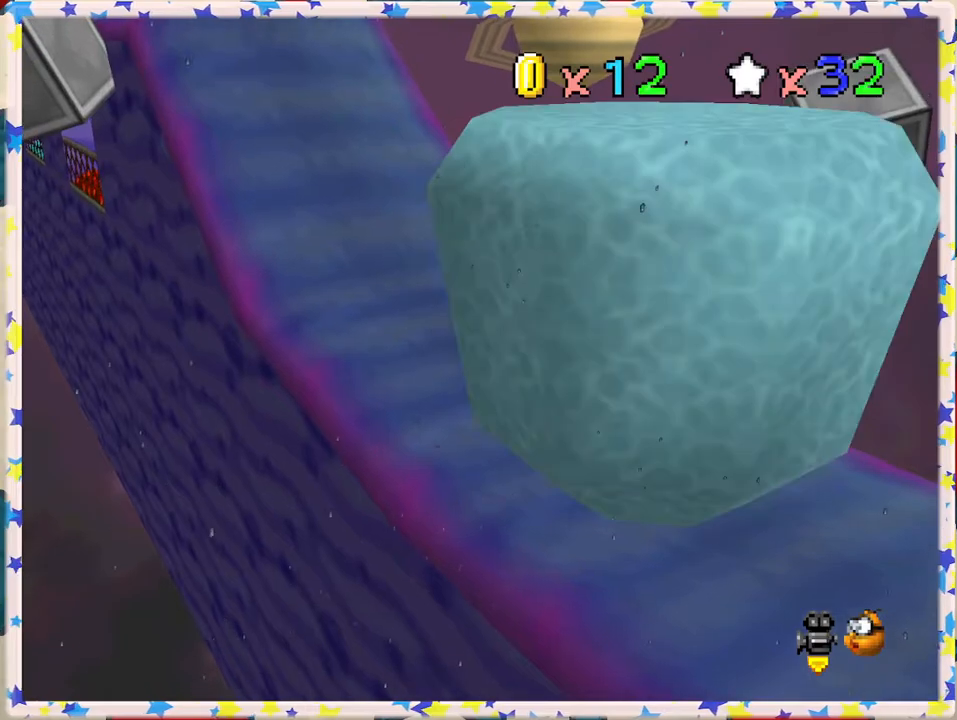
{"buttons": [], "left_stick": "center", "events": [[100, "Z", "up"]]}
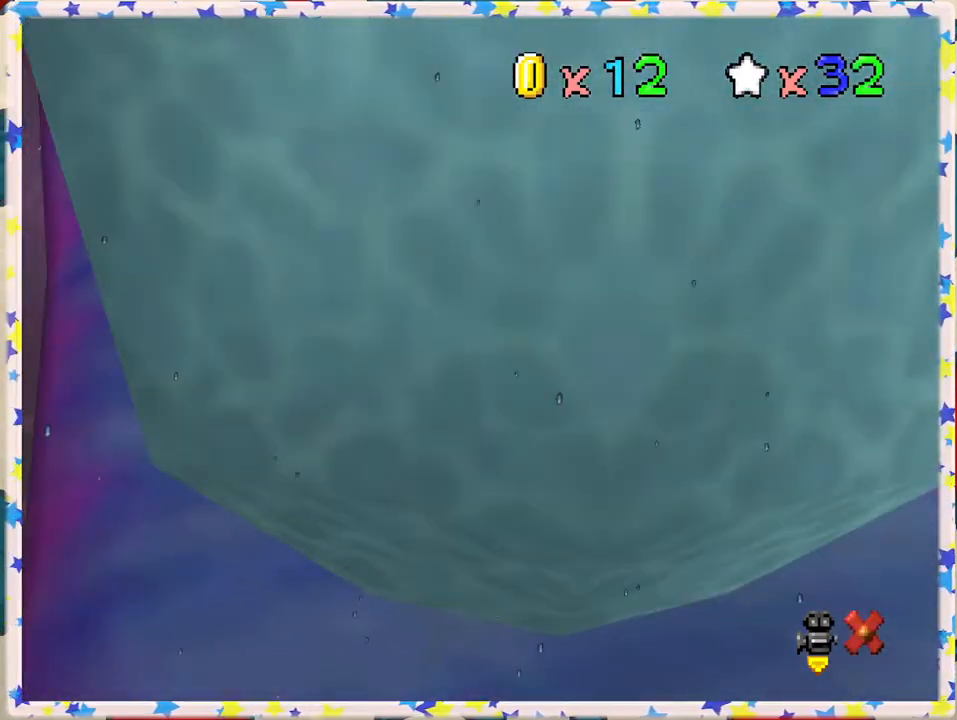
{"buttons": [], "left_stick": "center", "events": [[250, "A", "down"], [400, "A", "up"]]}
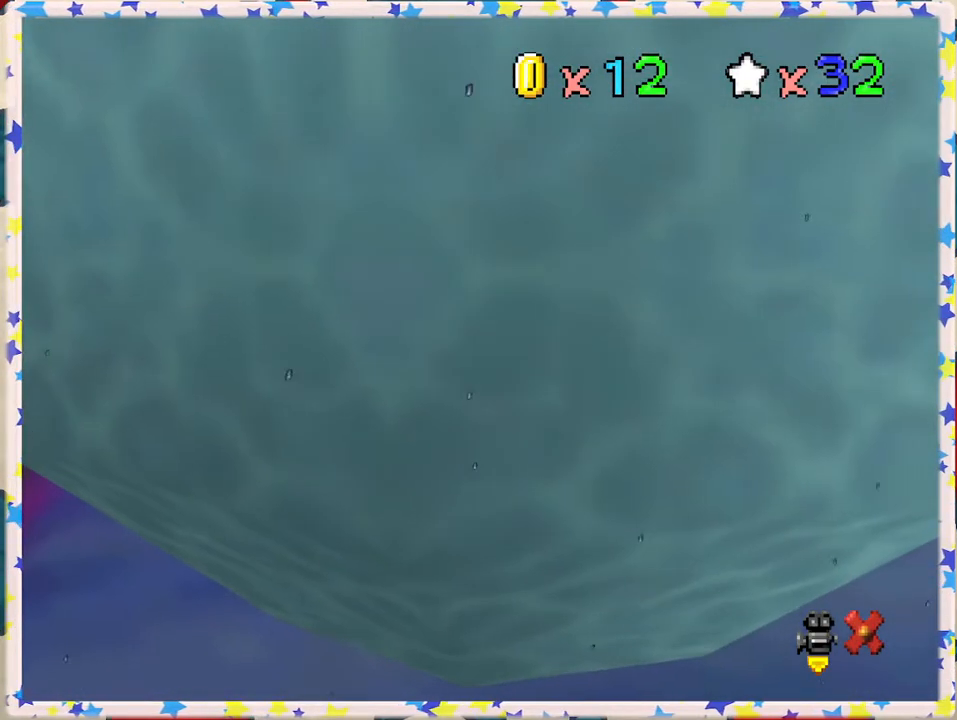
{"buttons": [], "left_stick": "center", "events": []}
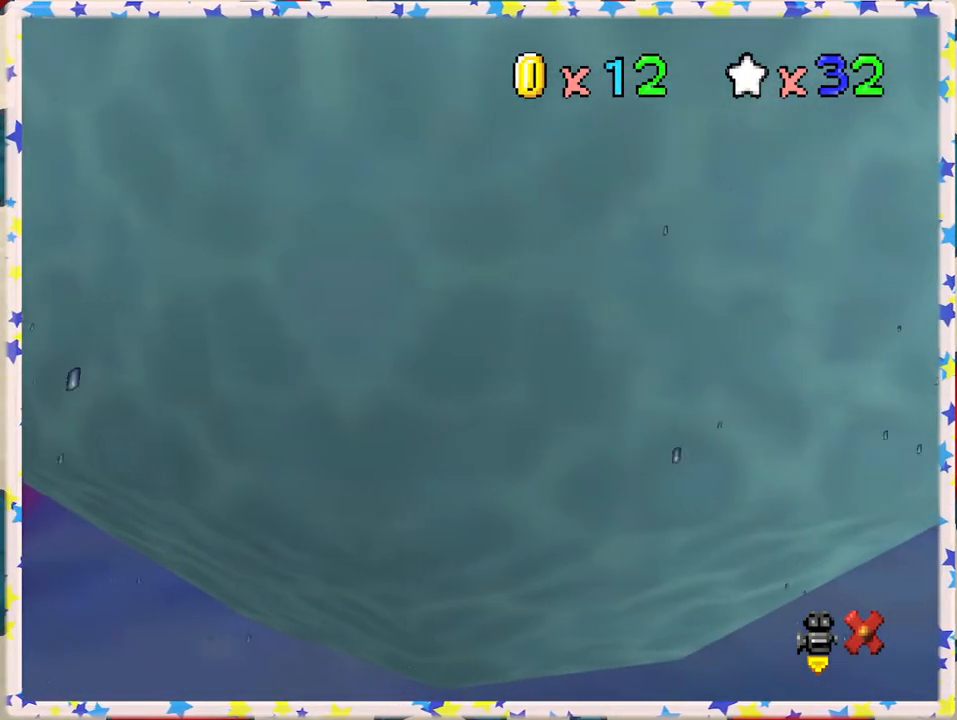
{"buttons": [], "left_stick": "center", "events": []}
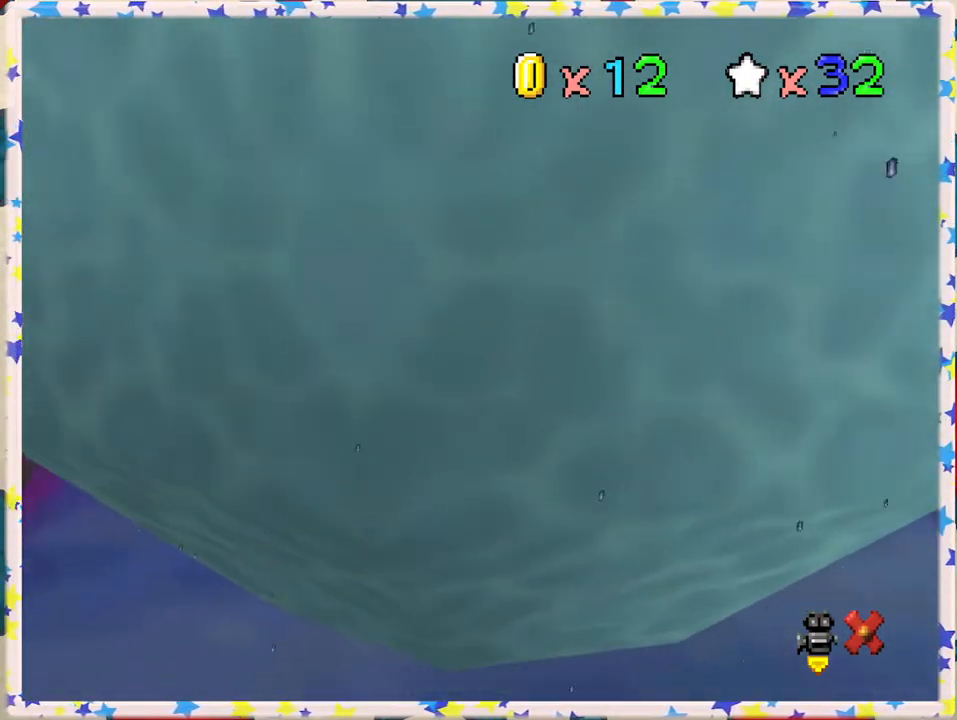
{"buttons": [], "left_stick": "center", "events": []}
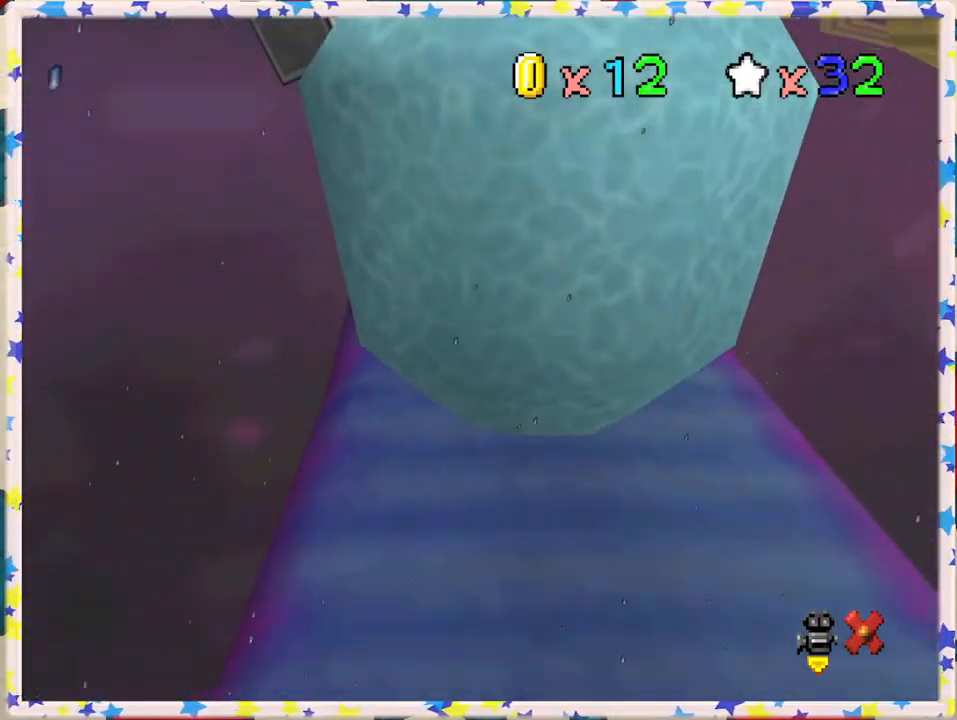
{"buttons": [], "left_stick": "center", "events": []}
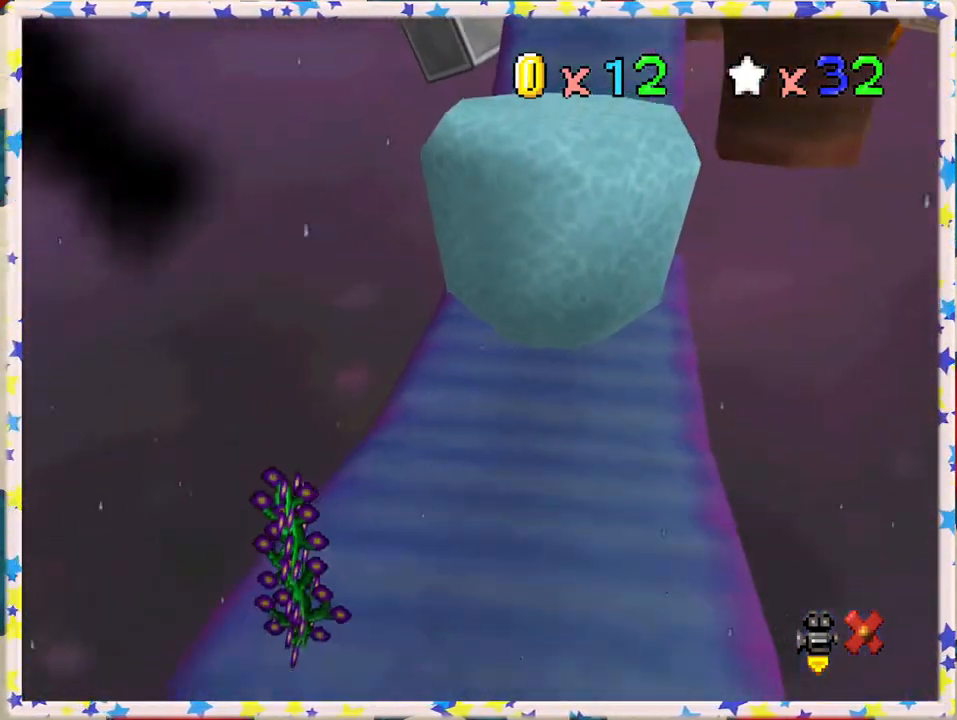
{"buttons": [], "left_stick": "center", "events": []}
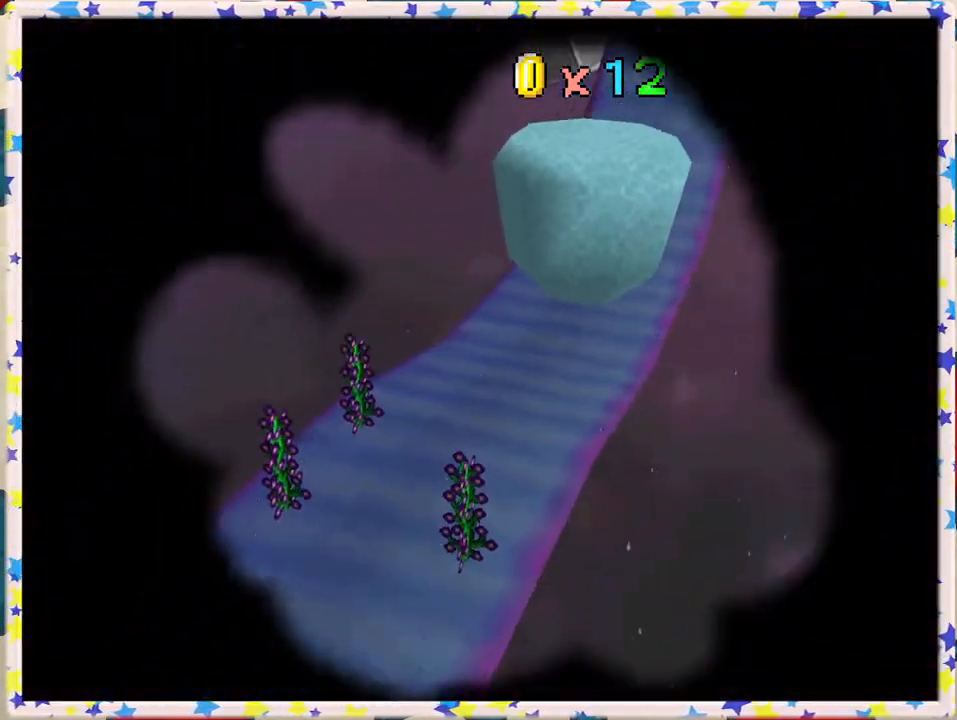
{"buttons": [], "left_stick": "center", "events": []}
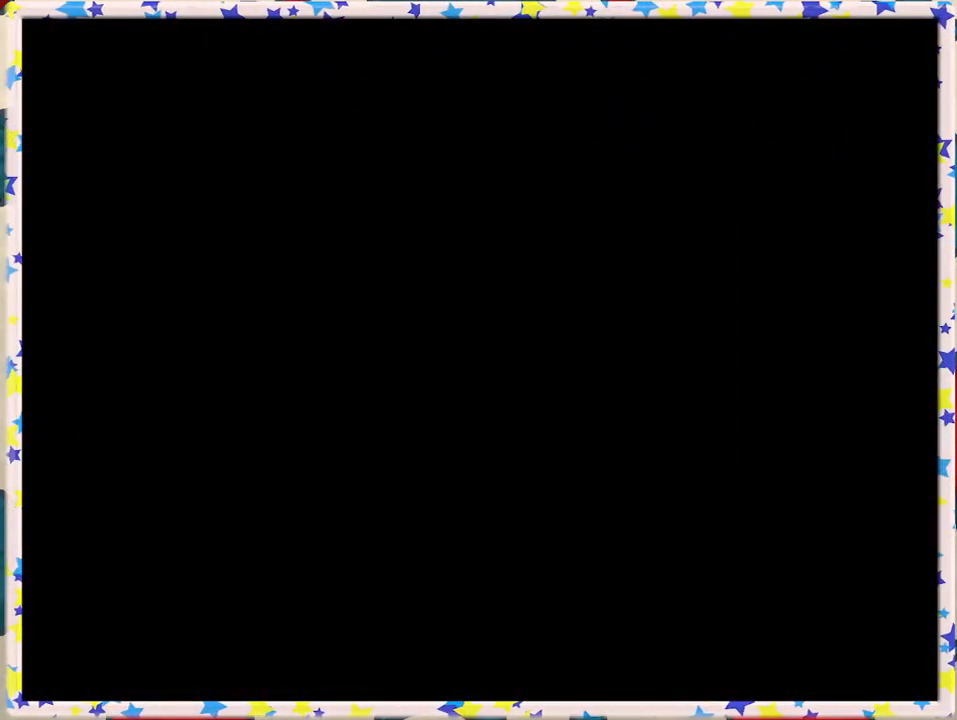
{"buttons": [], "left_stick": "center", "events": []}
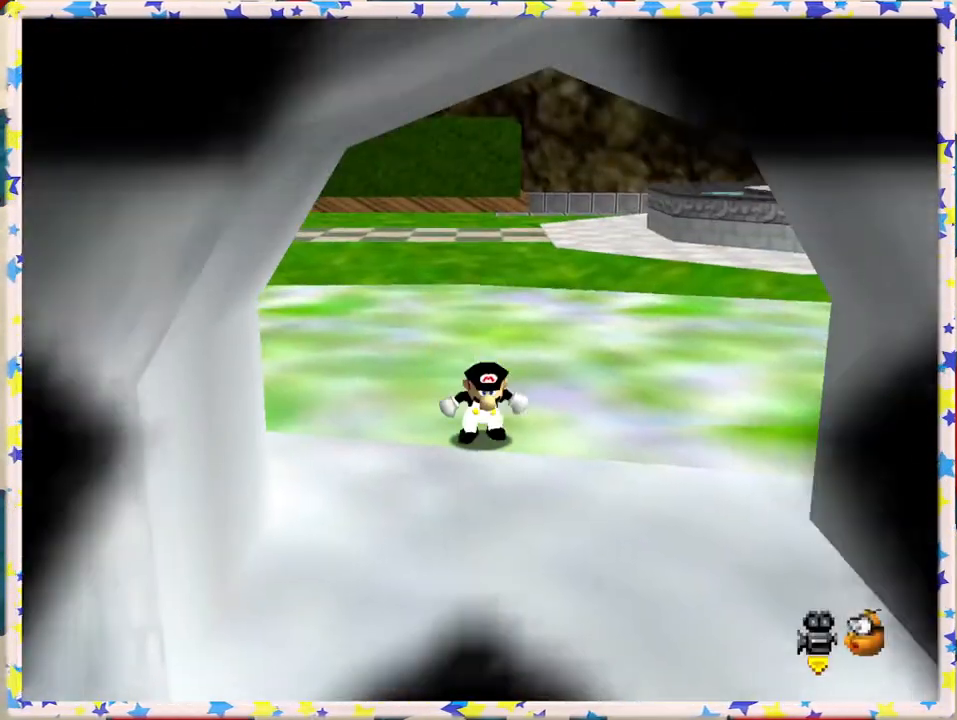
{"buttons": [], "left_stick": "center", "events": []}
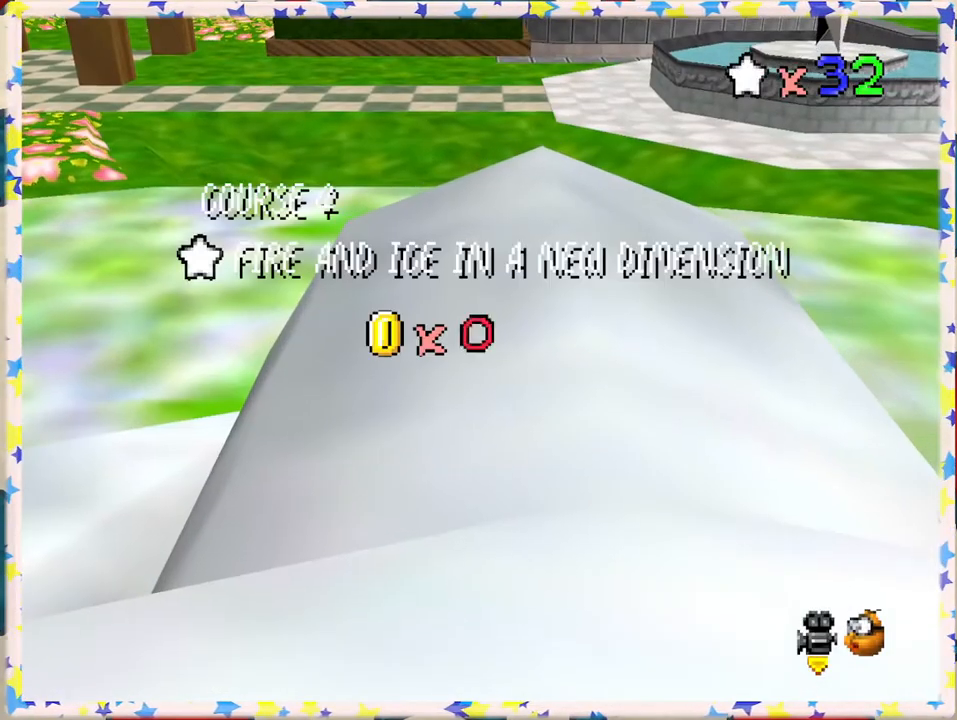
{"buttons": [], "left_stick": "center", "events": [[383, "C_LEFT", "down"], [483, "C_LEFT", "up"]]}